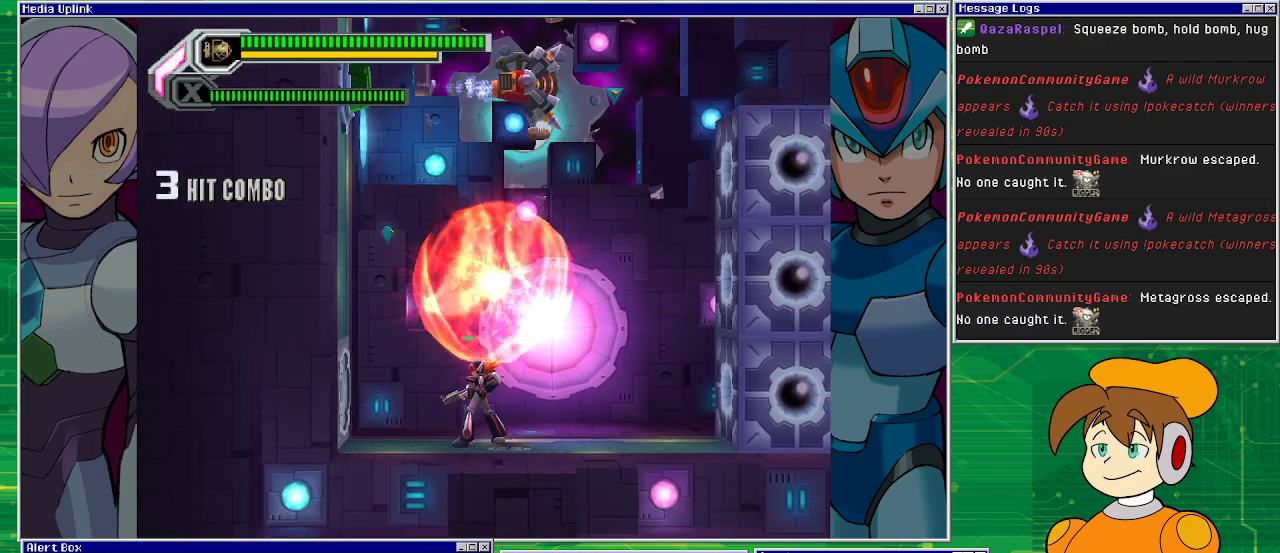
Gameplay with a controller (PlayStation layout); each line is a JSON object with the inputs held at the frame after it. "events" lists button and stick changes between this image and that frame as [ms after this image, input, new state], when the widget could be followed in between. Not read: L2 L3 R1 R2 R3 right_stick.
{"buttons": ["CROSS", "DPAD_RIGHT"], "left_stick": "center", "events": [[200, "DPAD_RIGHT", "down"], [467, "CROSS", "down"]]}
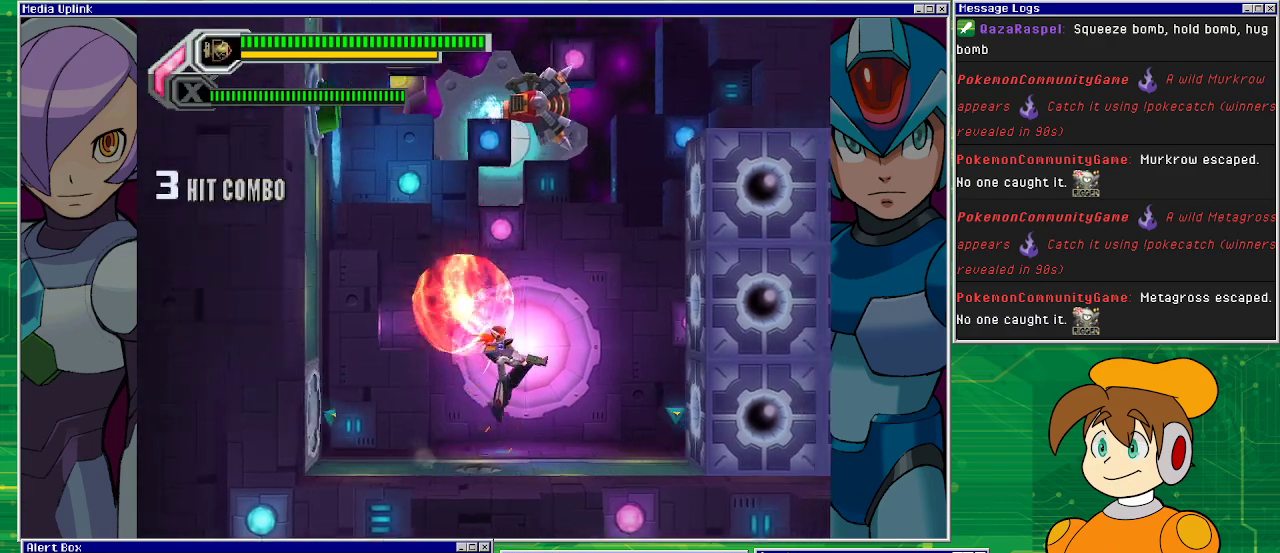
{"buttons": [], "left_stick": "center", "events": [[200, "DPAD_RIGHT", "up"], [200, "DPAD_UP", "down"], [267, "CROSS", "up"], [300, "SQUARE", "down"], [400, "SQUARE", "up"], [467, "DPAD_UP", "up"]]}
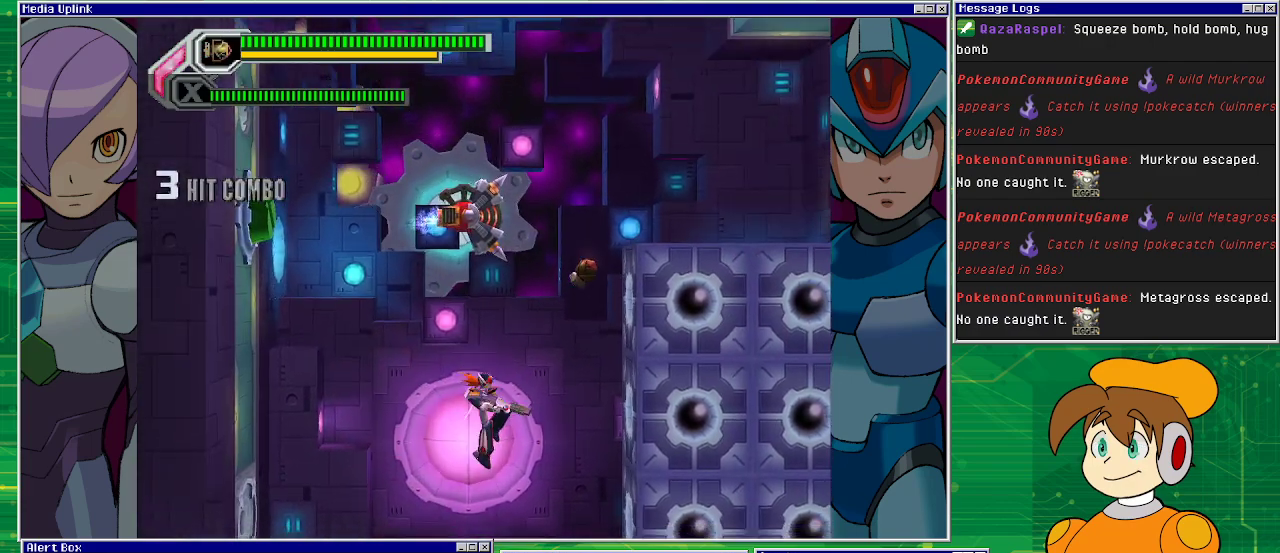
{"buttons": ["DPAD_RIGHT"], "left_stick": "center", "events": [[100, "DPAD_RIGHT", "down"]]}
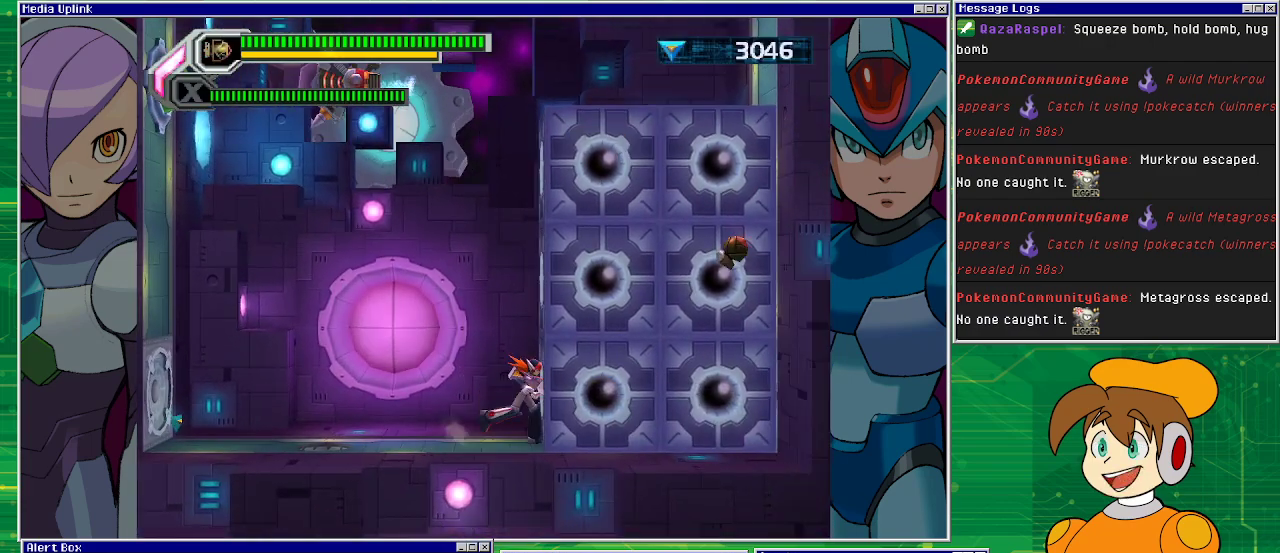
{"buttons": ["CROSS", "DPAD_LEFT"], "left_stick": "center", "events": [[33, "DPAD_RIGHT", "up"], [133, "DPAD_LEFT", "down"], [267, "CROSS", "down"]]}
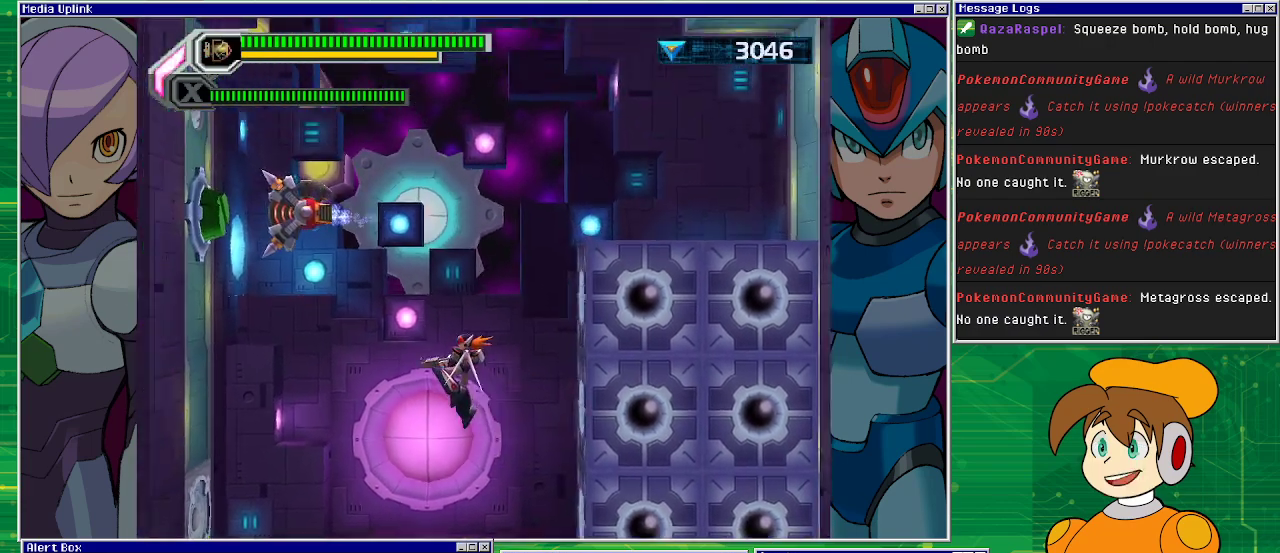
{"buttons": [], "left_stick": "center", "events": [[67, "CROSS", "up"], [500, "DPAD_LEFT", "up"]]}
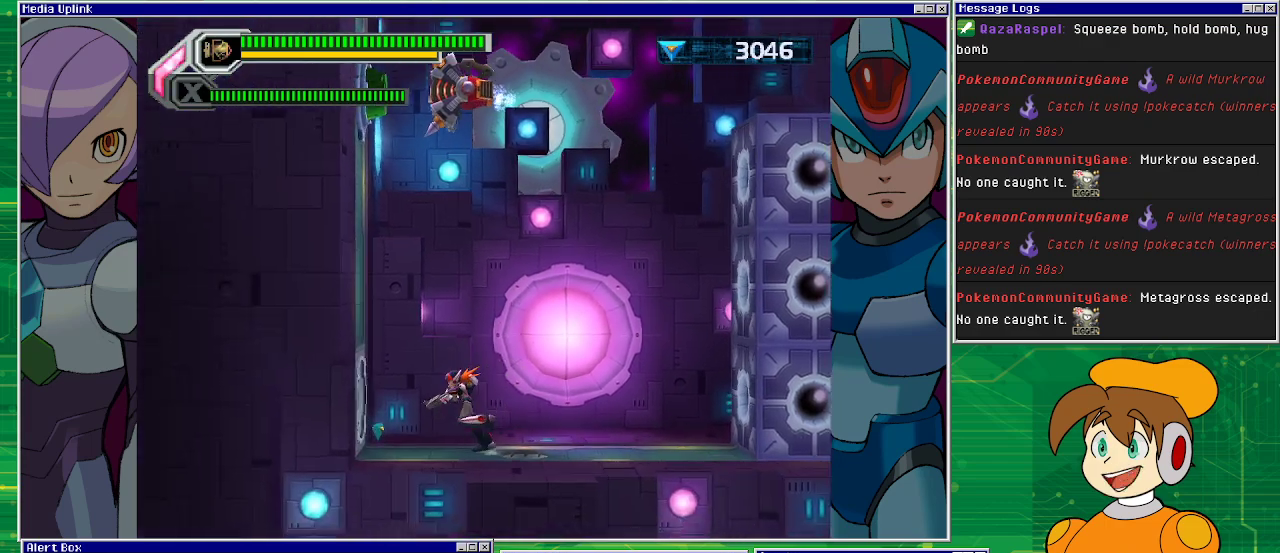
{"buttons": ["DPAD_UP"], "left_stick": "center", "events": [[33, "CROSS", "down"], [167, "DPAD_UP", "down"], [367, "SQUARE", "down"], [400, "CROSS", "up"], [467, "SQUARE", "up"]]}
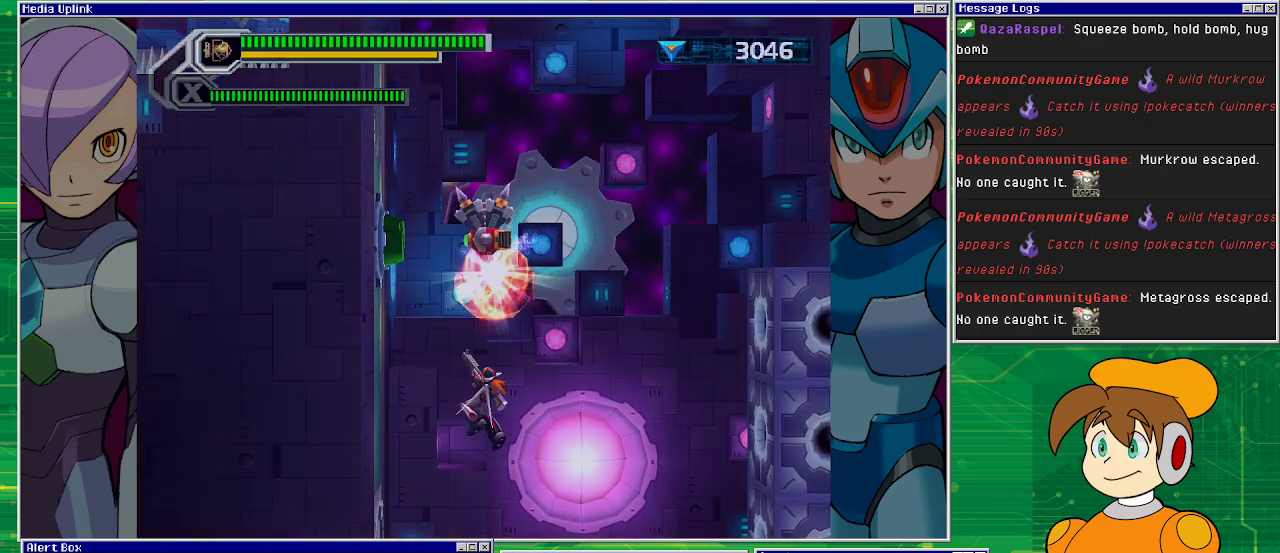
{"buttons": [], "left_stick": "center", "events": [[67, "DPAD_UP", "up"], [100, "DPAD_LEFT", "down"], [500, "DPAD_LEFT", "up"]]}
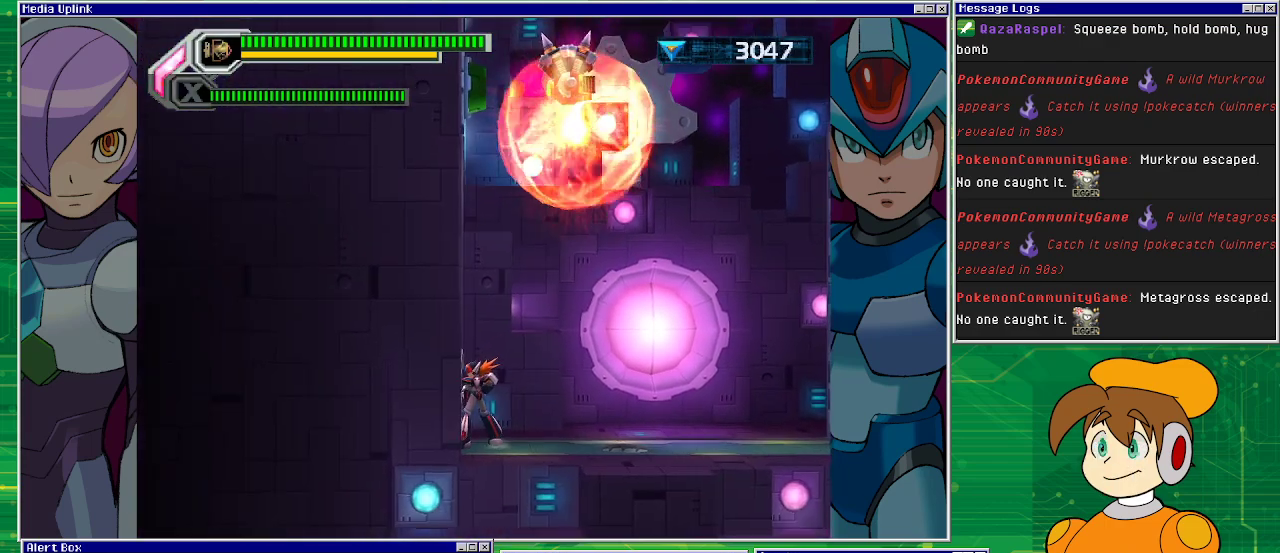
{"buttons": ["CROSS"], "left_stick": "center", "events": [[67, "DPAD_RIGHT", "down"], [367, "CROSS", "down"], [500, "DPAD_RIGHT", "up"]]}
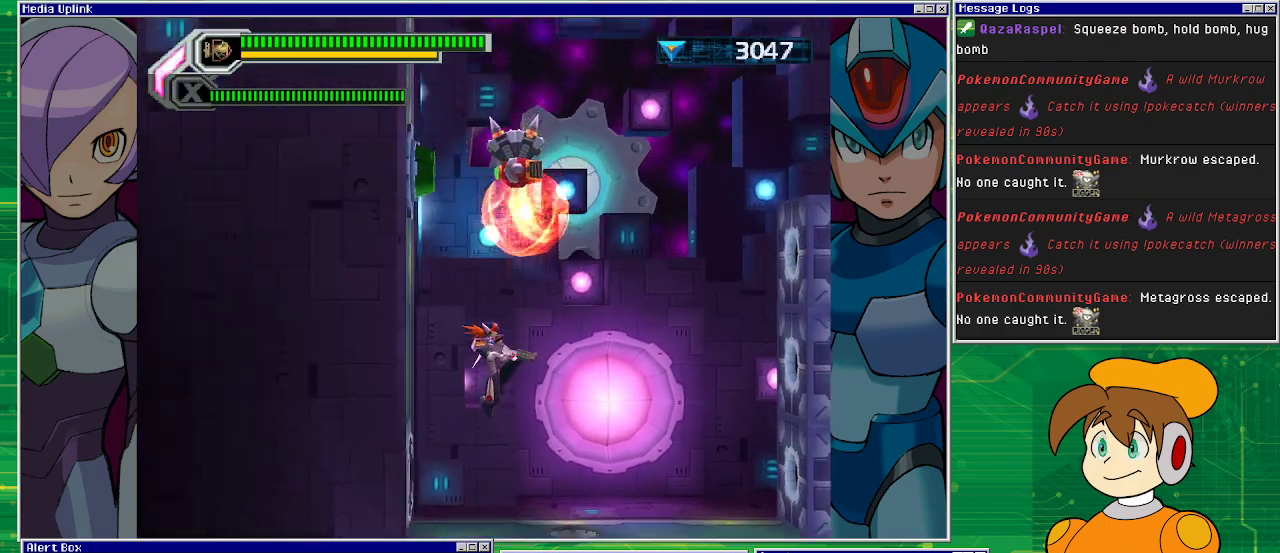
{"buttons": [], "left_stick": "center", "events": [[67, "DPAD_UP", "down"], [100, "CROSS", "up"], [133, "SQUARE", "down"], [267, "SQUARE", "up"], [467, "DPAD_UP", "up"]]}
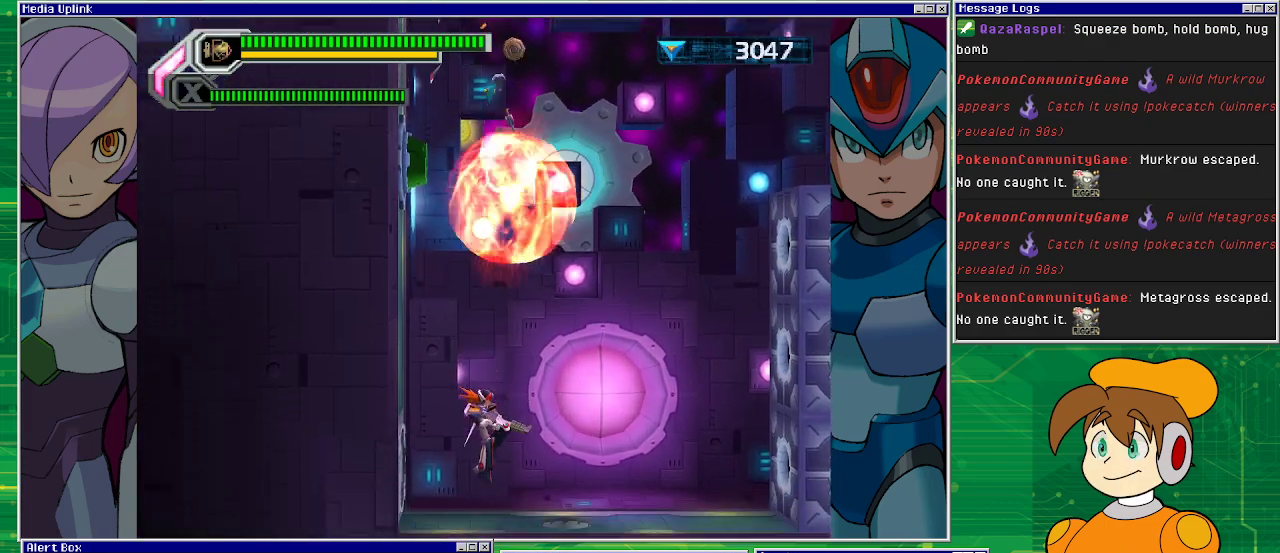
{"buttons": [], "left_stick": "center", "events": []}
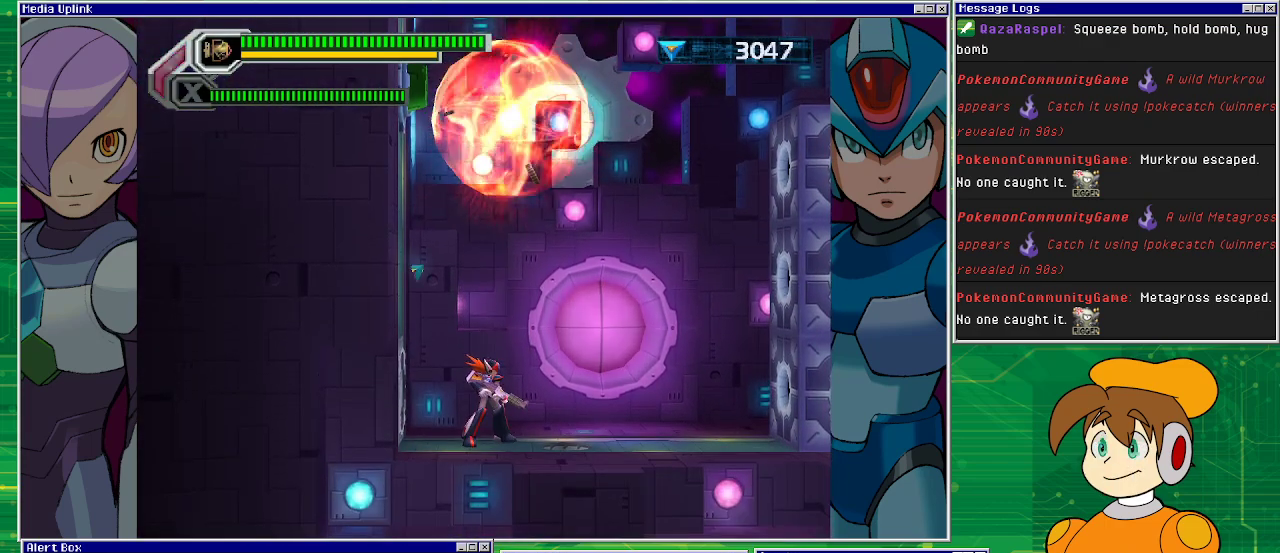
{"buttons": ["DPAD_LEFT"], "left_stick": "center", "events": [[167, "CROSS", "down"], [267, "DPAD_LEFT", "down"], [500, "CROSS", "up"]]}
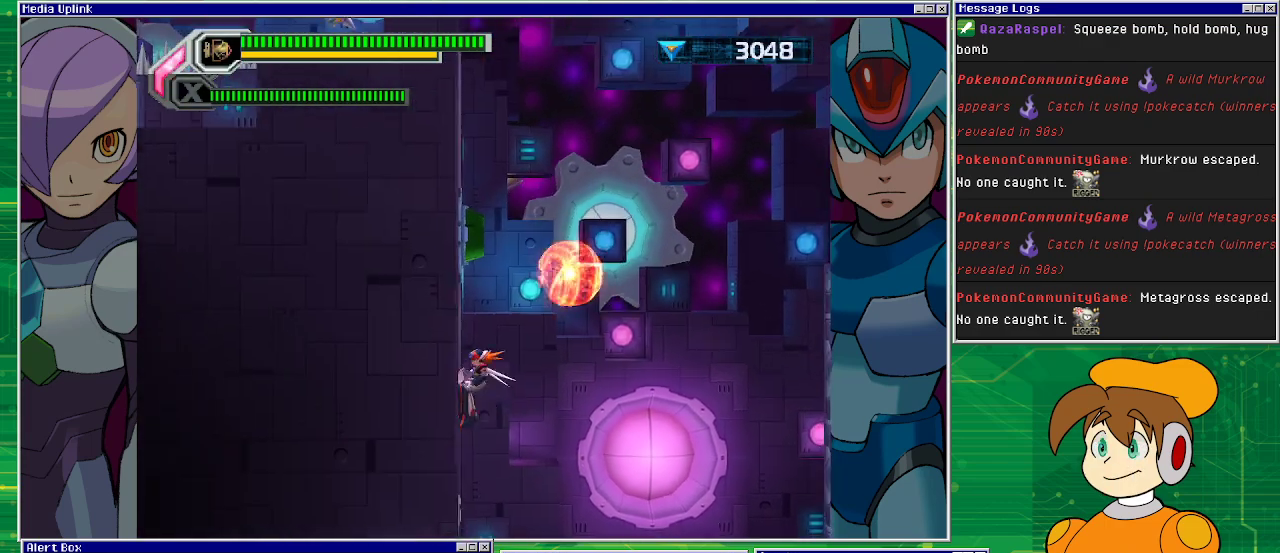
{"buttons": [], "left_stick": "center", "events": [[33, "DPAD_LEFT", "up"]]}
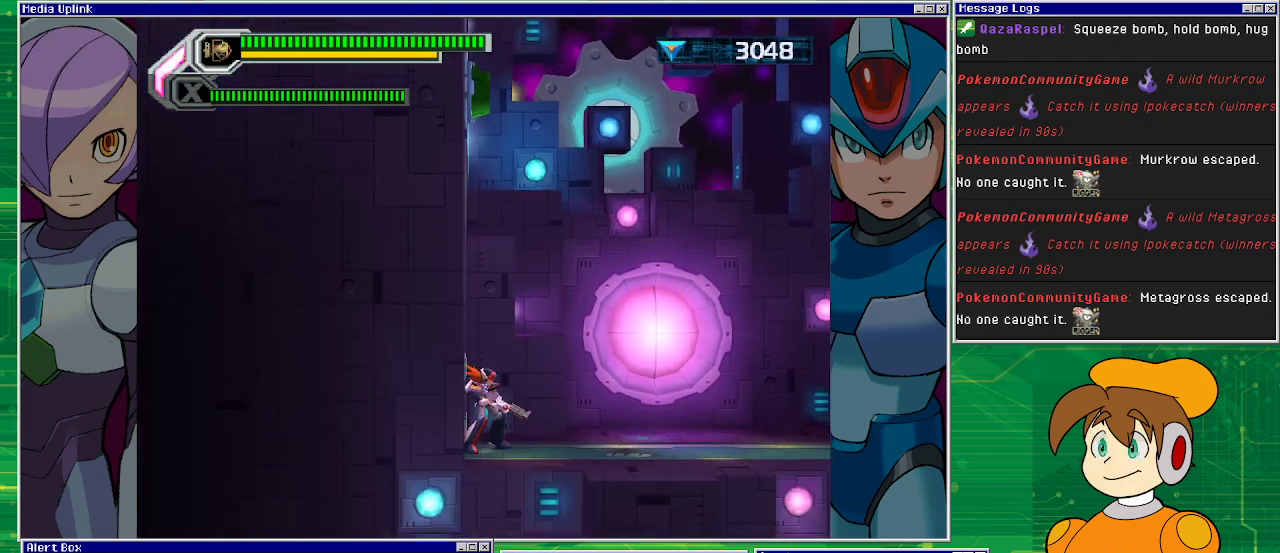
{"buttons": ["DPAD_LEFT"], "left_stick": "center", "events": [[133, "CROSS", "down"], [467, "DPAD_LEFT", "down"], [500, "CROSS", "up"]]}
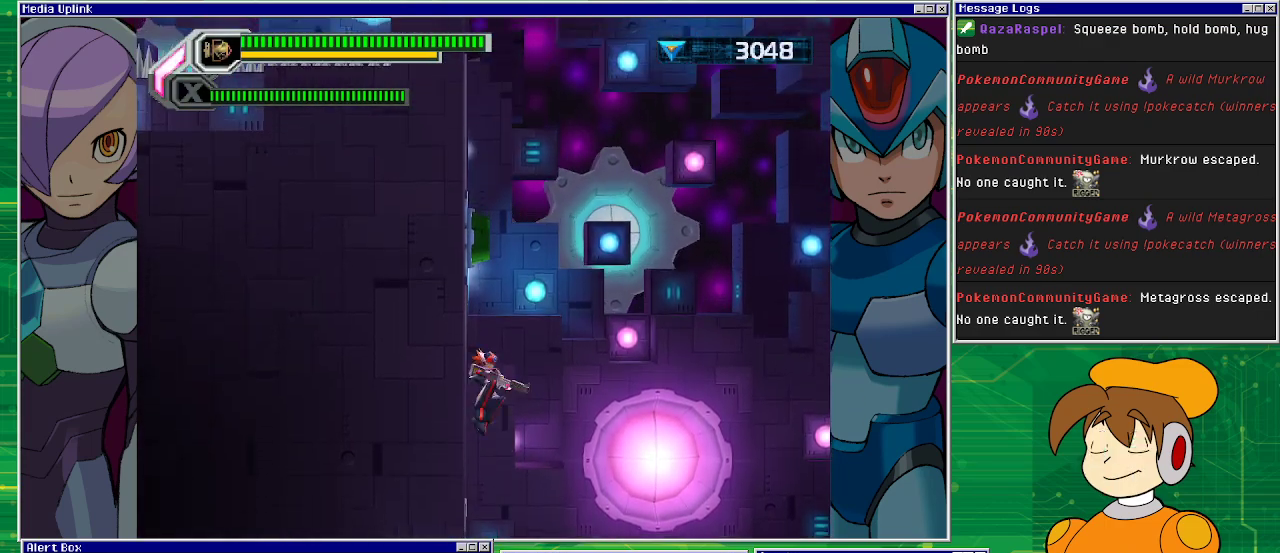
{"buttons": ["CROSS", "DPAD_LEFT"], "left_stick": "center", "events": [[67, "CROSS", "down"]]}
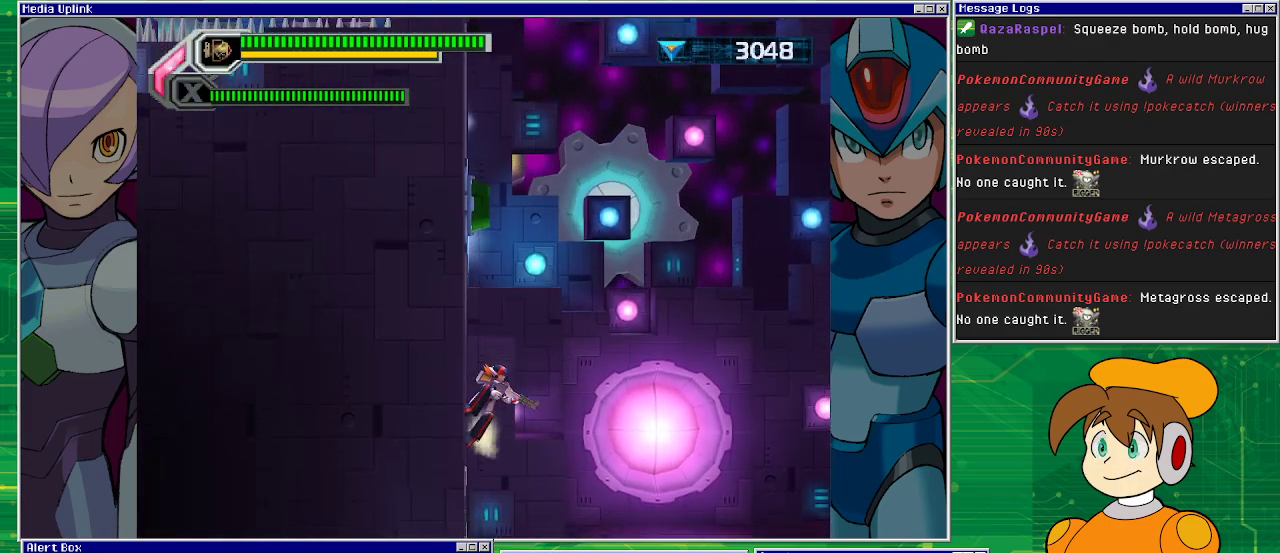
{"buttons": ["DPAD_LEFT"], "left_stick": "center", "events": [[33, "CROSS", "up"], [100, "CROSS", "down"], [500, "CROSS", "up"]]}
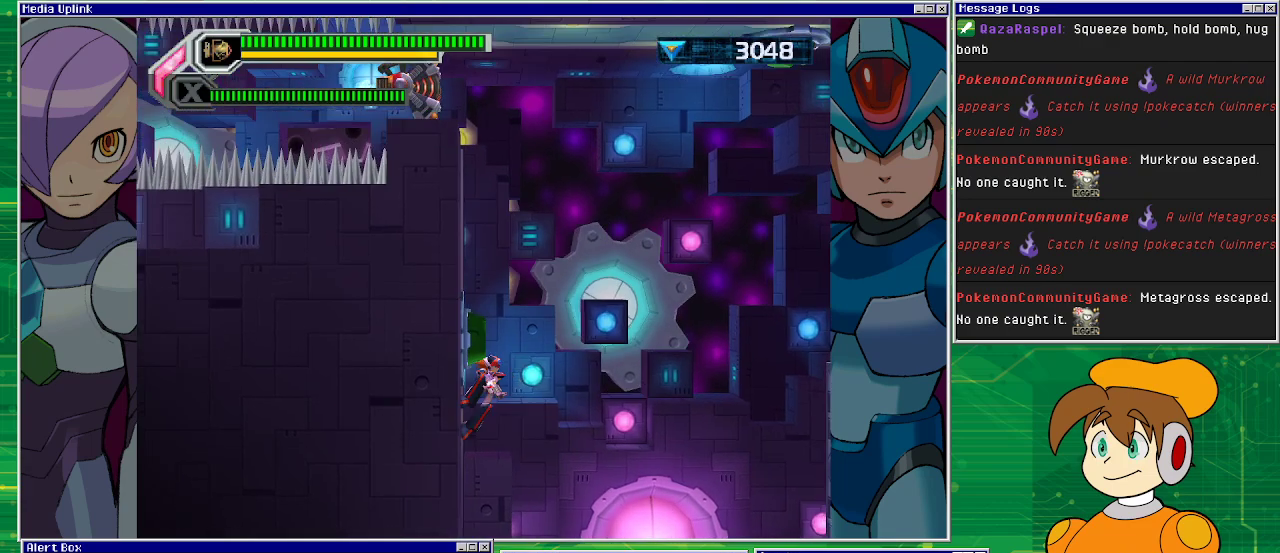
{"buttons": ["CROSS", "DPAD_LEFT"], "left_stick": "center", "events": [[367, "CROSS", "down"]]}
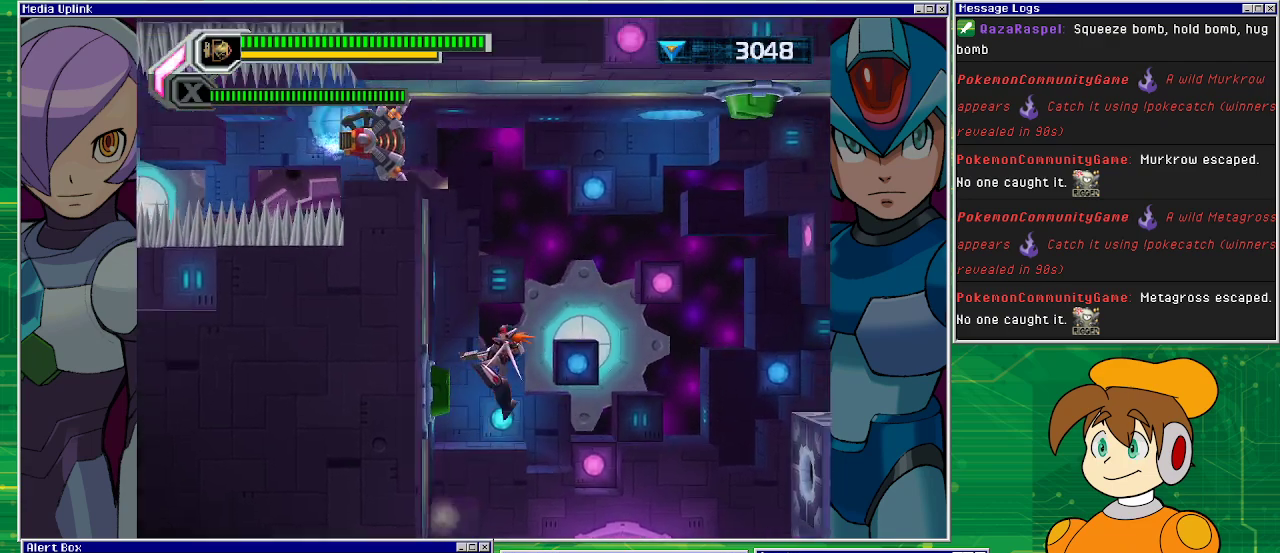
{"buttons": ["DPAD_LEFT"], "left_stick": "center", "events": [[167, "CROSS", "up"]]}
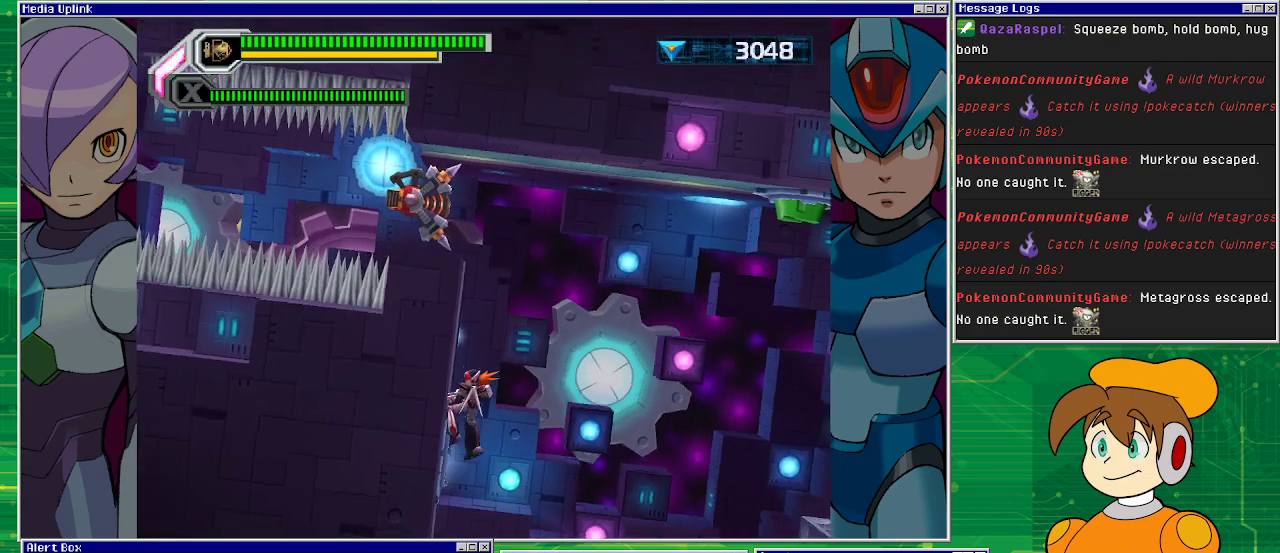
{"buttons": [], "left_stick": "center", "events": [[267, "DPAD_LEFT", "up"]]}
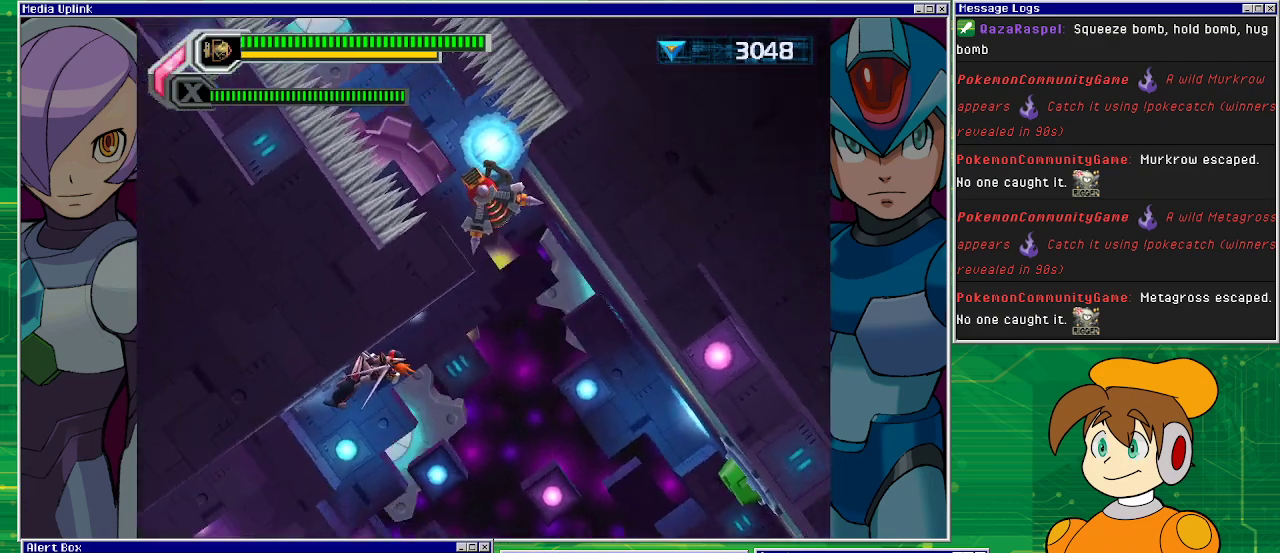
{"buttons": [], "left_stick": "center", "events": [[300, "DPAD_LEFT", "down"], [367, "DPAD_LEFT", "up"]]}
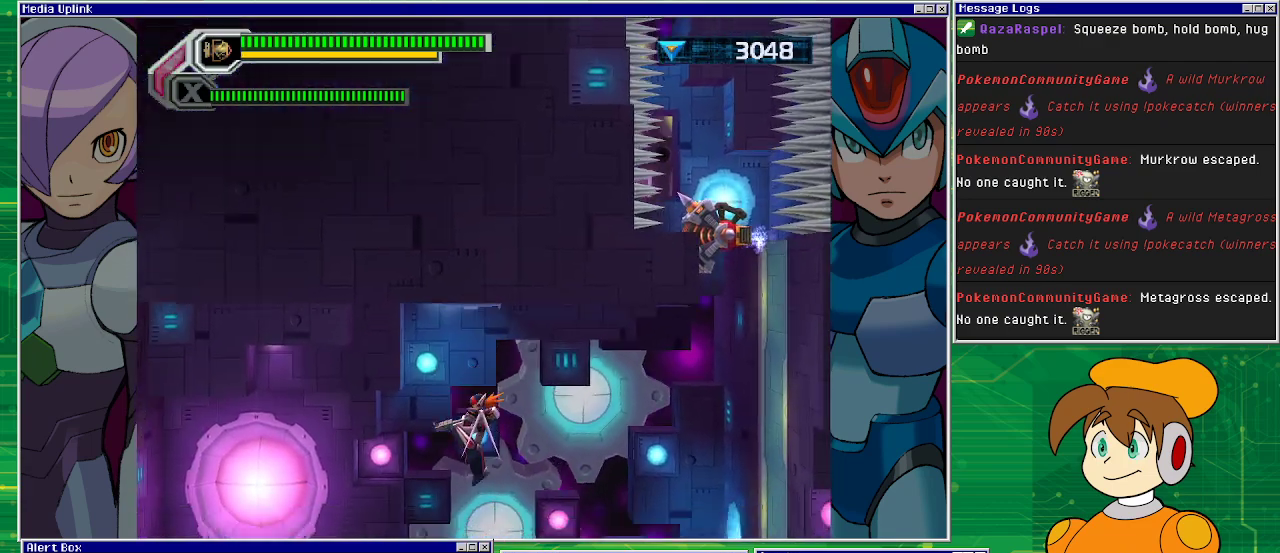
{"buttons": ["DPAD_RIGHT"], "left_stick": "center", "events": [[300, "DPAD_RIGHT", "down"]]}
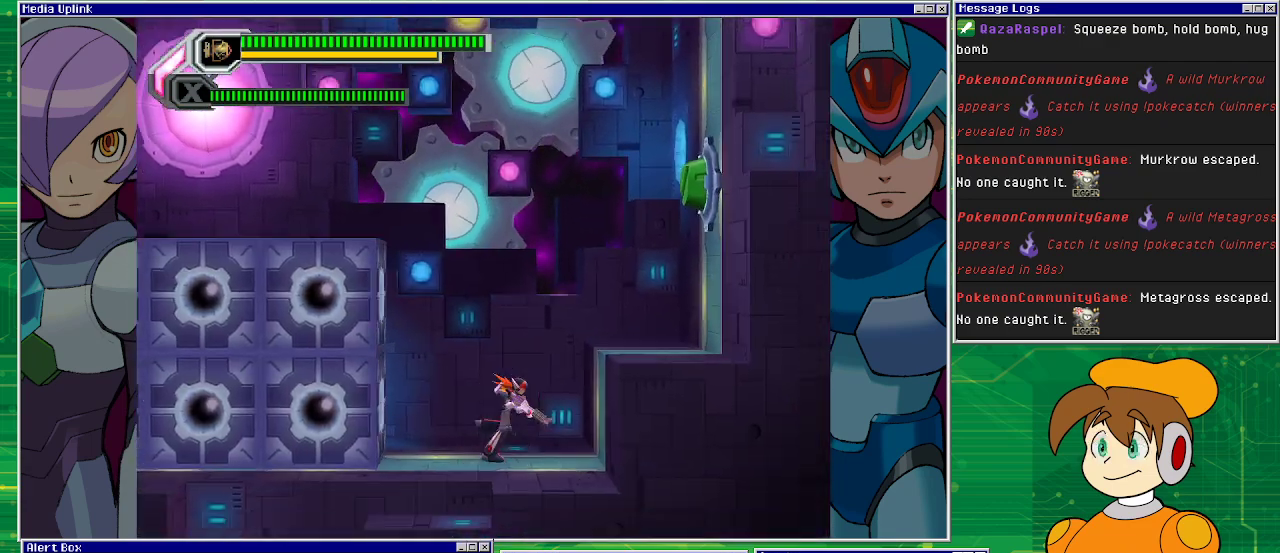
{"buttons": ["CROSS", "DPAD_RIGHT"], "left_stick": "center", "events": [[200, "DPAD_RIGHT", "up"], [367, "CROSS", "down"], [400, "DPAD_RIGHT", "down"]]}
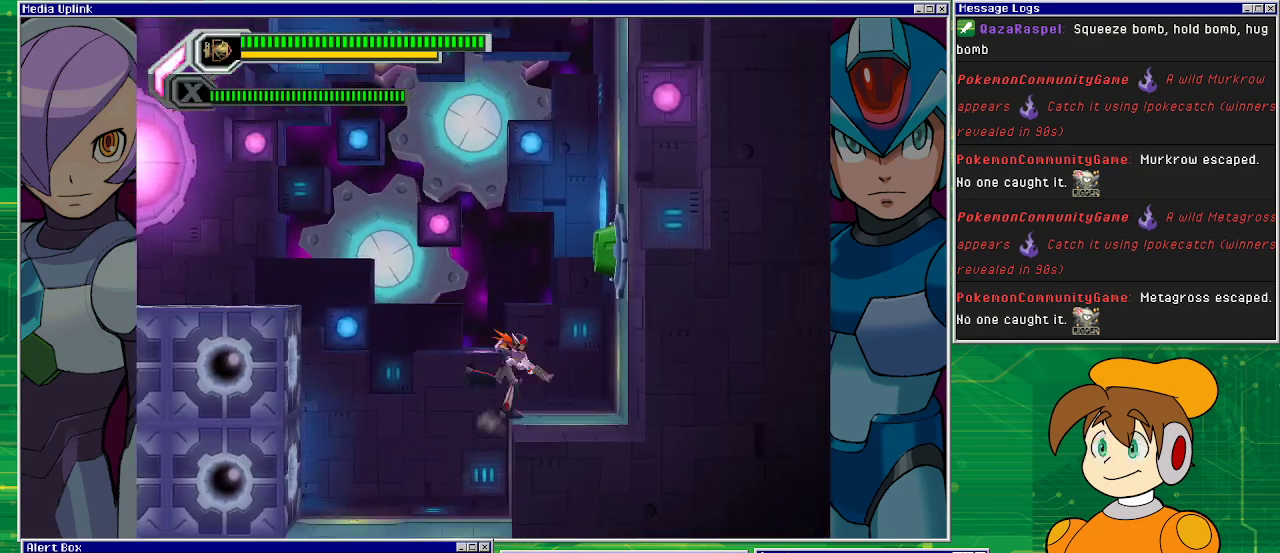
{"buttons": ["CROSS"], "left_stick": "center", "events": [[67, "CROSS", "up"], [233, "DPAD_RIGHT", "up"], [500, "CROSS", "down"]]}
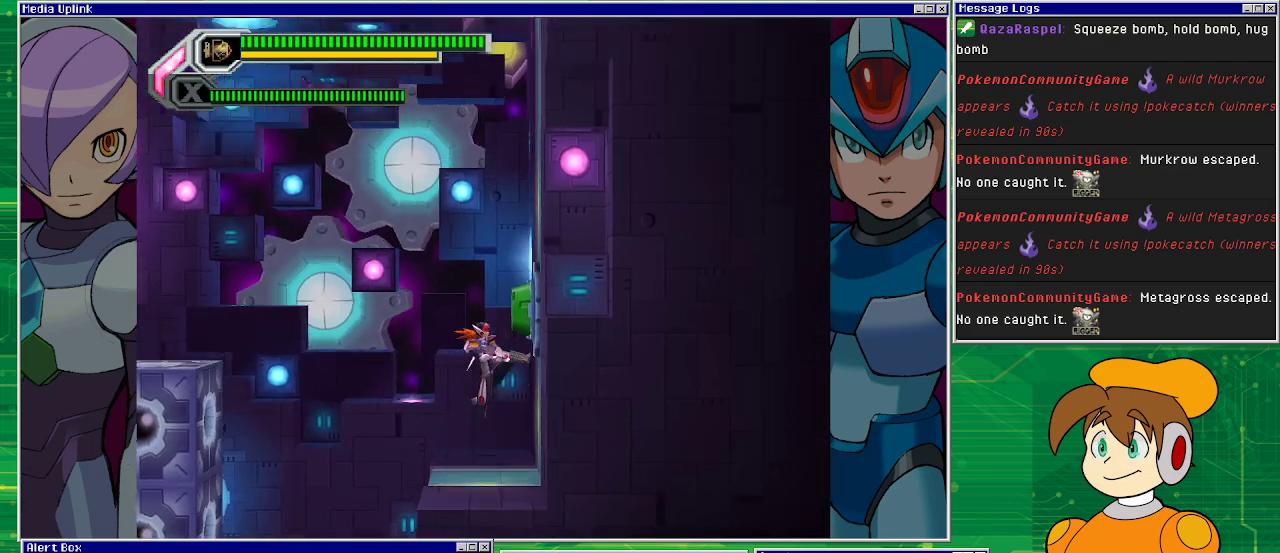
{"buttons": [], "left_stick": "center", "events": [[67, "DPAD_RIGHT", "down"], [200, "CROSS", "up"], [400, "DPAD_RIGHT", "up"]]}
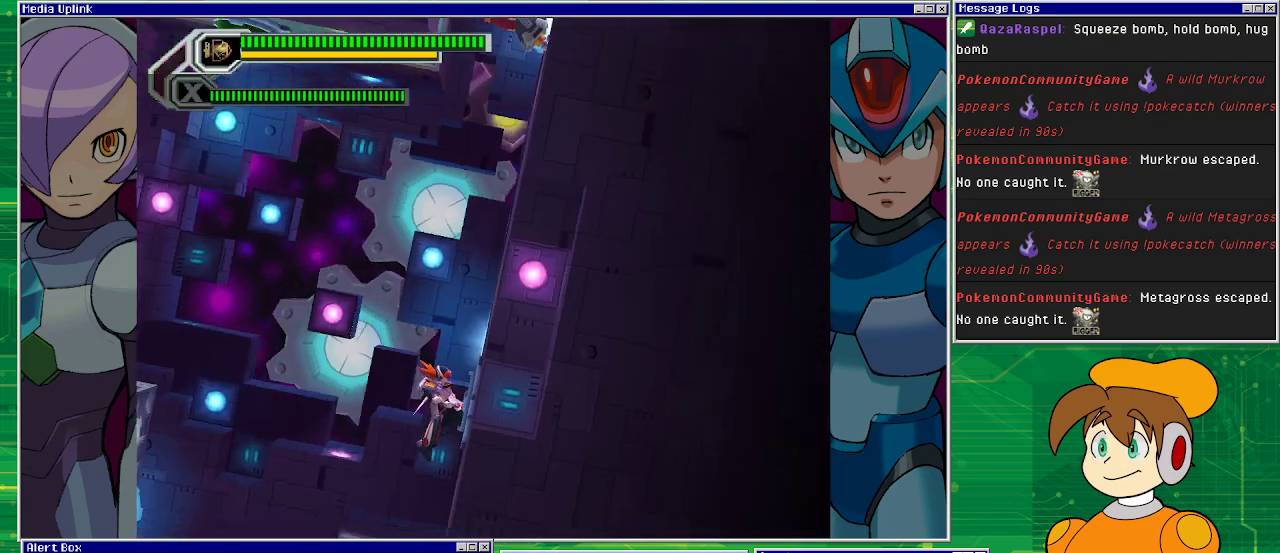
{"buttons": [], "left_stick": "center", "events": []}
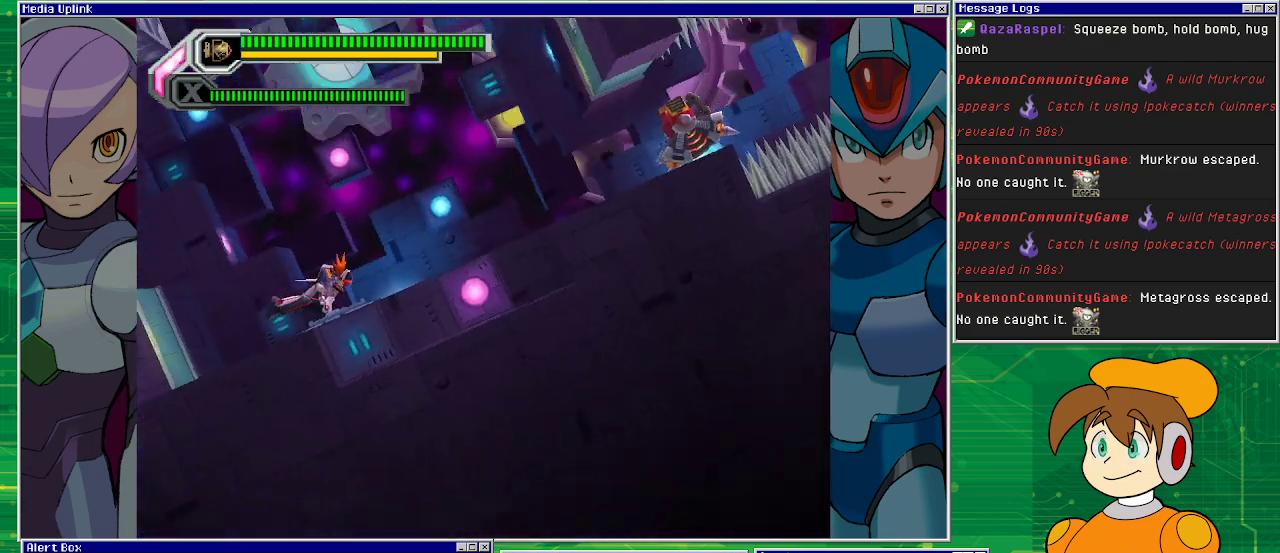
{"buttons": ["DPAD_RIGHT"], "left_stick": "center", "events": [[67, "DPAD_RIGHT", "down"]]}
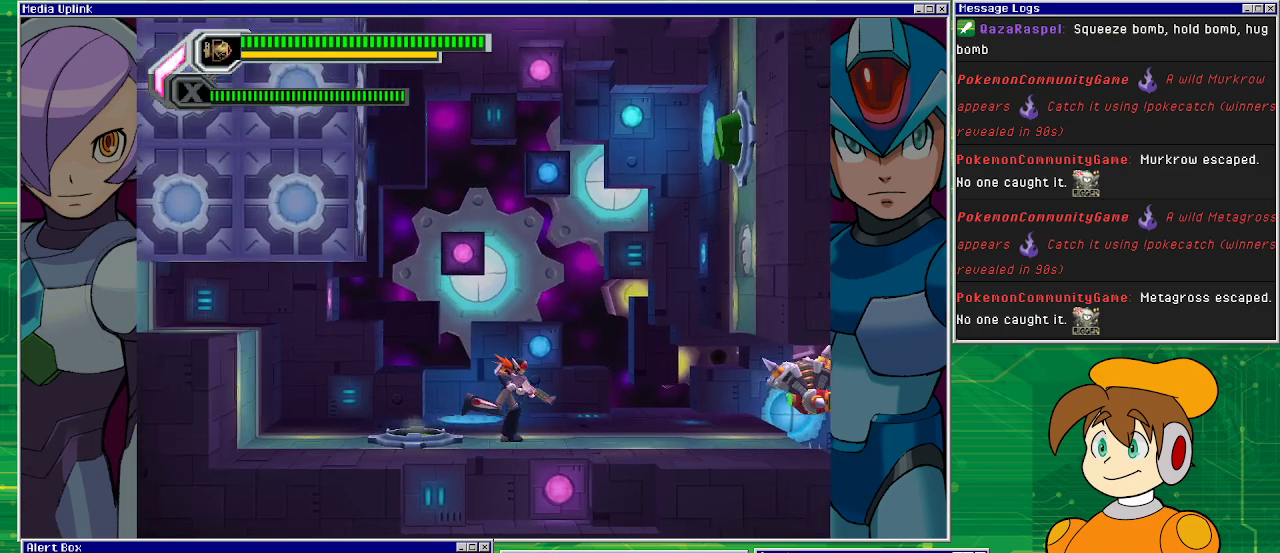
{"buttons": [], "left_stick": "center", "events": [[67, "DPAD_RIGHT", "up"]]}
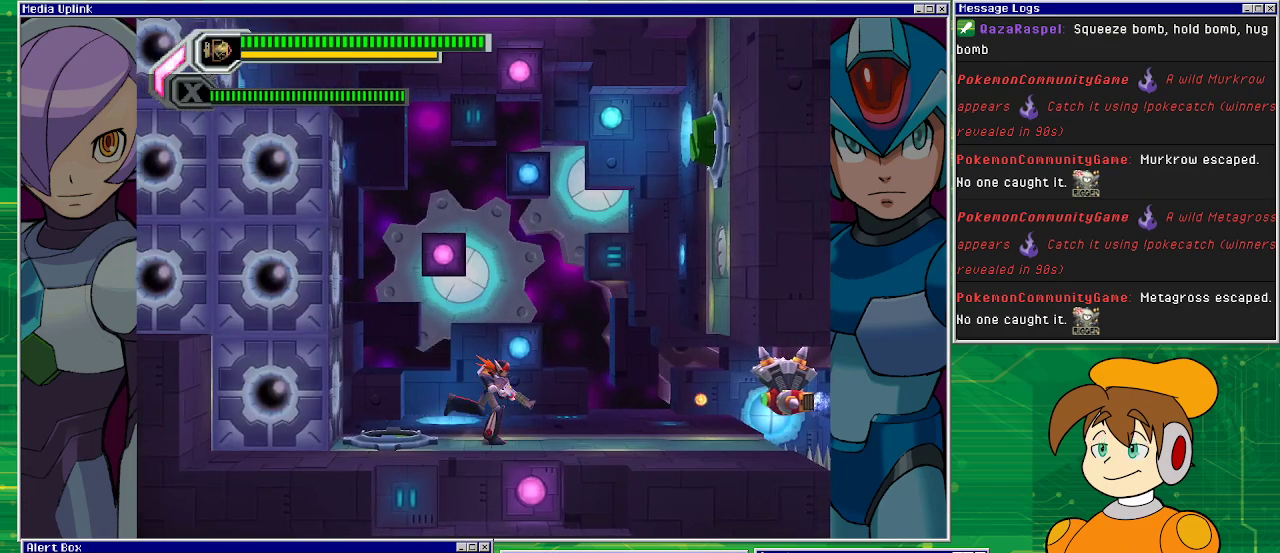
{"buttons": ["CROSS", "DPAD_RIGHT"], "left_stick": "center", "events": [[33, "DPAD_RIGHT", "down"], [333, "CROSS", "down"]]}
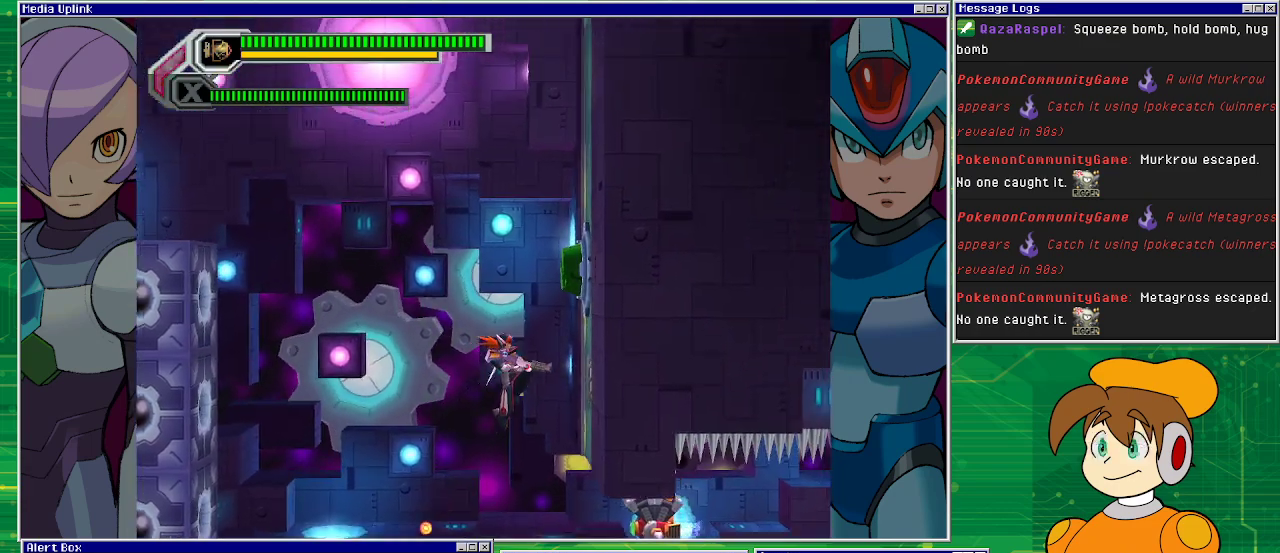
{"buttons": ["CROSS", "DPAD_RIGHT"], "left_stick": "center", "events": [[233, "CROSS", "up"], [333, "CROSS", "down"]]}